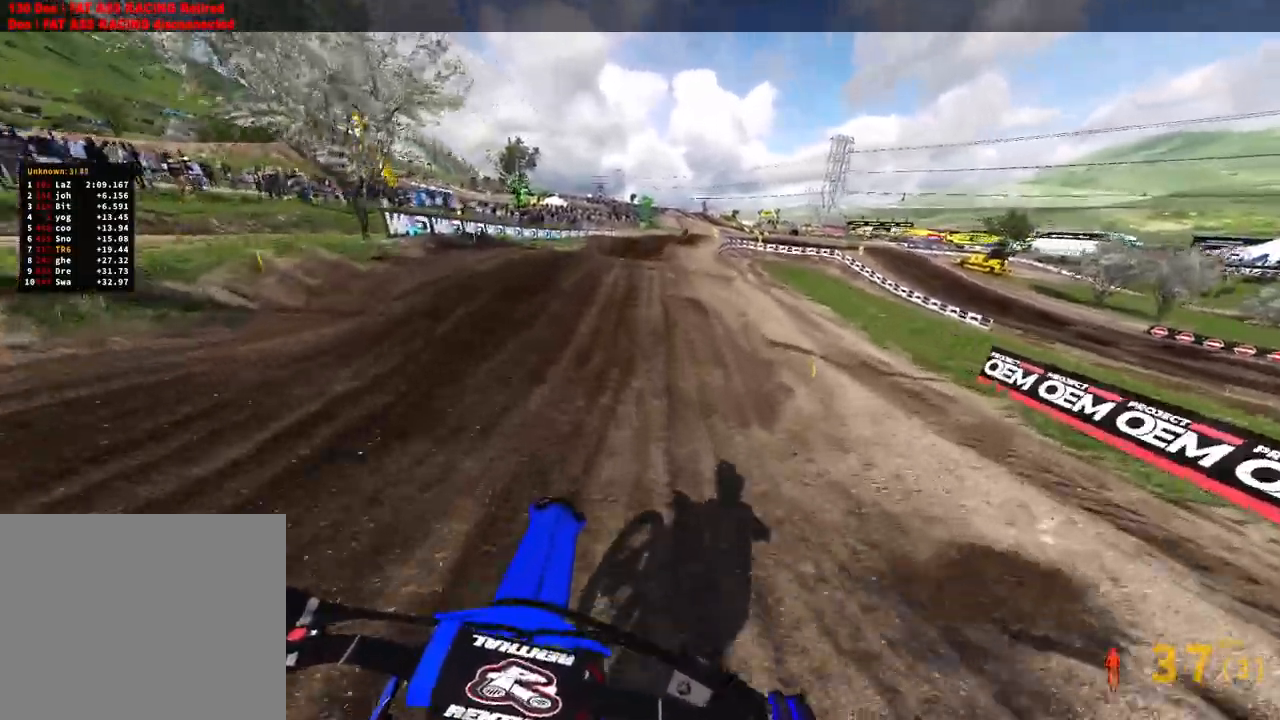
Gameplay with a controller (PlayStation layout); each line is a JSON object with the inputs held at the frame after it. "events" lists button and stick changes between this image and that frame as [ms after this image, input, new state], when the widget could be followed in between. Not read: other_buttons.
{"buttons": ["R2"], "left_stick": "up", "right_stick": "center", "events": []}
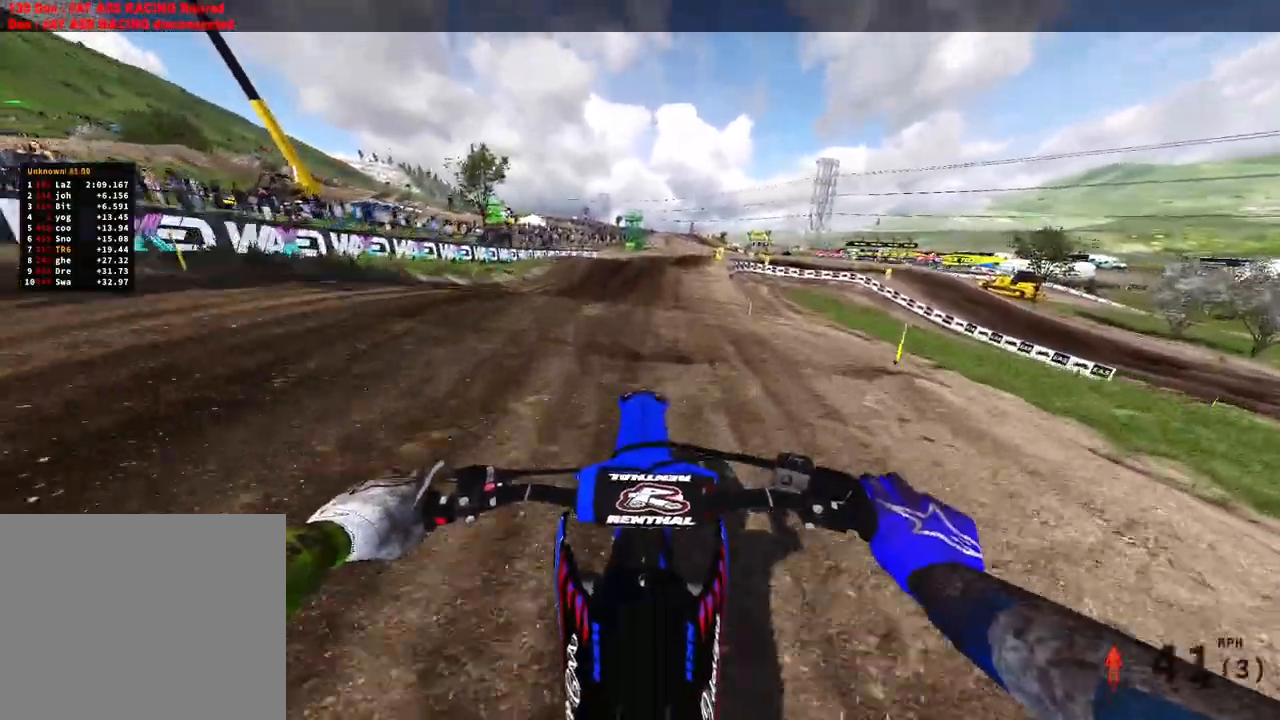
{"buttons": ["R2"], "left_stick": "up-right", "right_stick": "up", "events": [[83, "right_stick", "up-left"], [117, "left_stick", "up-right"], [150, "right_stick", "up"]]}
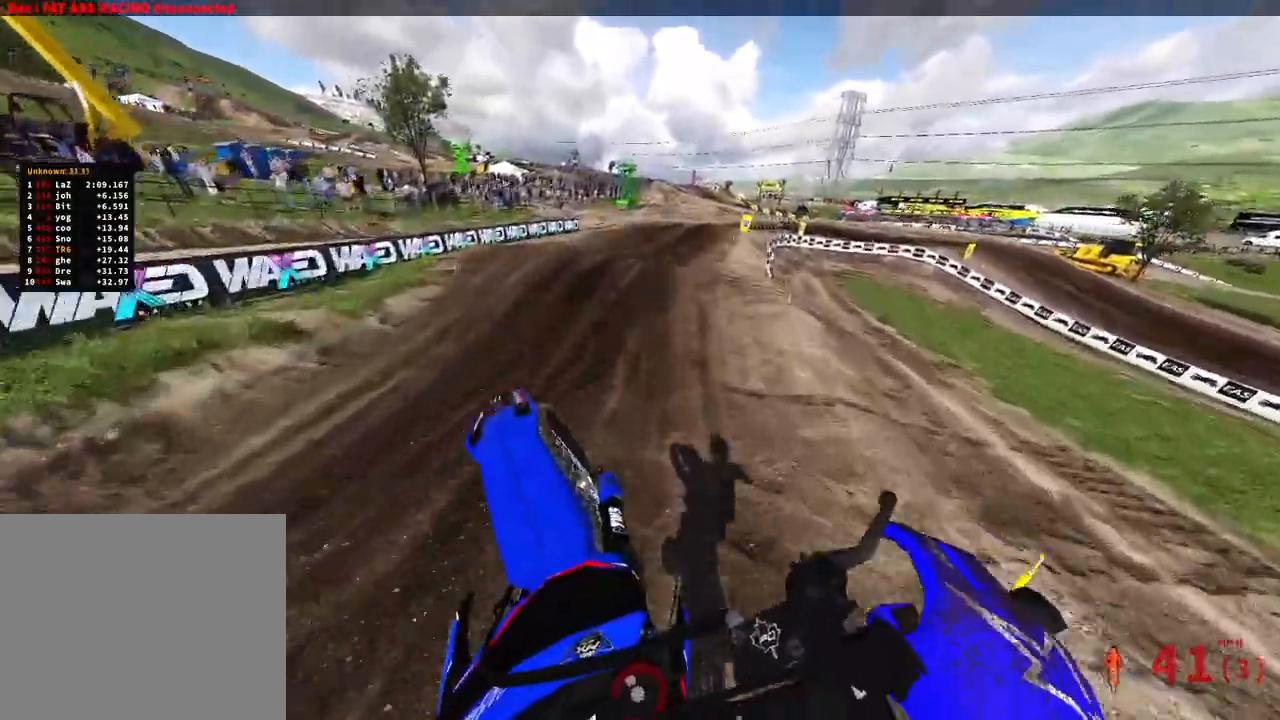
{"buttons": ["R2"], "left_stick": "up-right", "right_stick": "down", "events": [[83, "R2", "up"], [100, "right_stick", "center"], [233, "right_stick", "down"], [450, "R2", "down"]]}
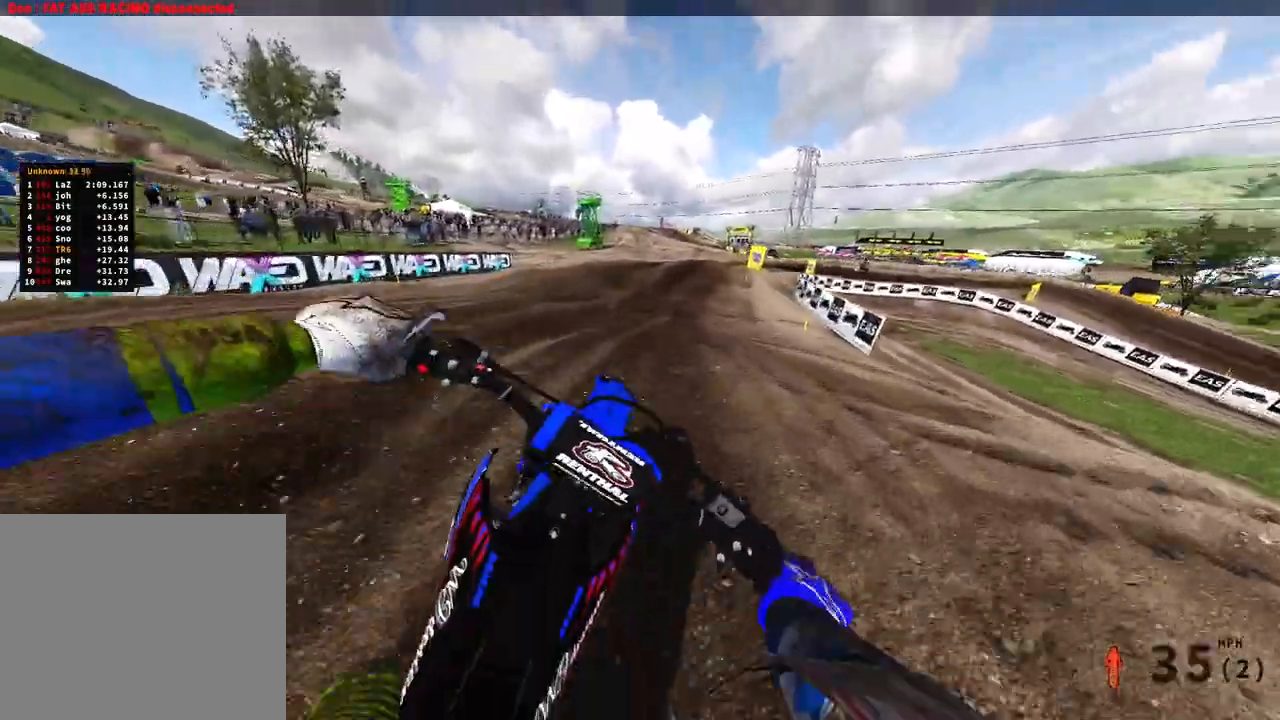
{"buttons": ["R2"], "left_stick": "up-right", "right_stick": "up", "events": [[33, "right_stick", "center"], [167, "L1", "down"], [250, "L1", "up"], [267, "right_stick", "up"]]}
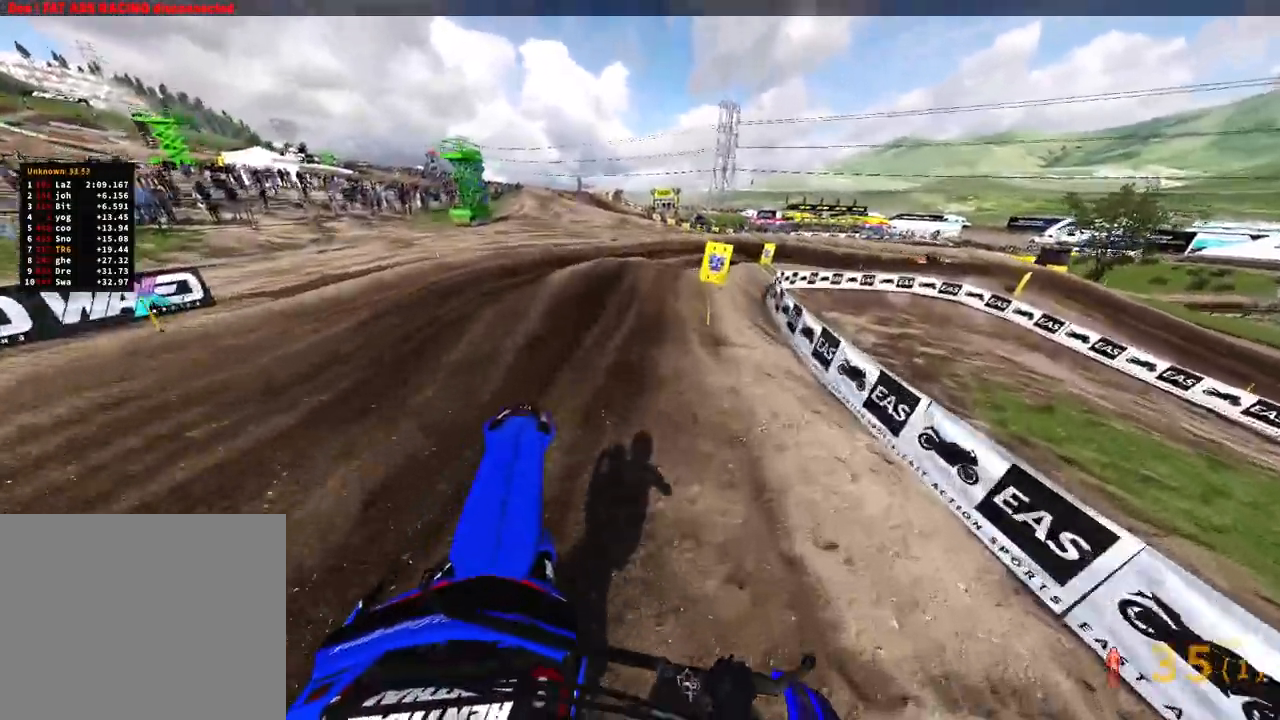
{"buttons": ["R2"], "left_stick": "up-right", "right_stick": "center", "events": [[33, "right_stick", "center"], [333, "R2", "up"], [400, "R2", "down"]]}
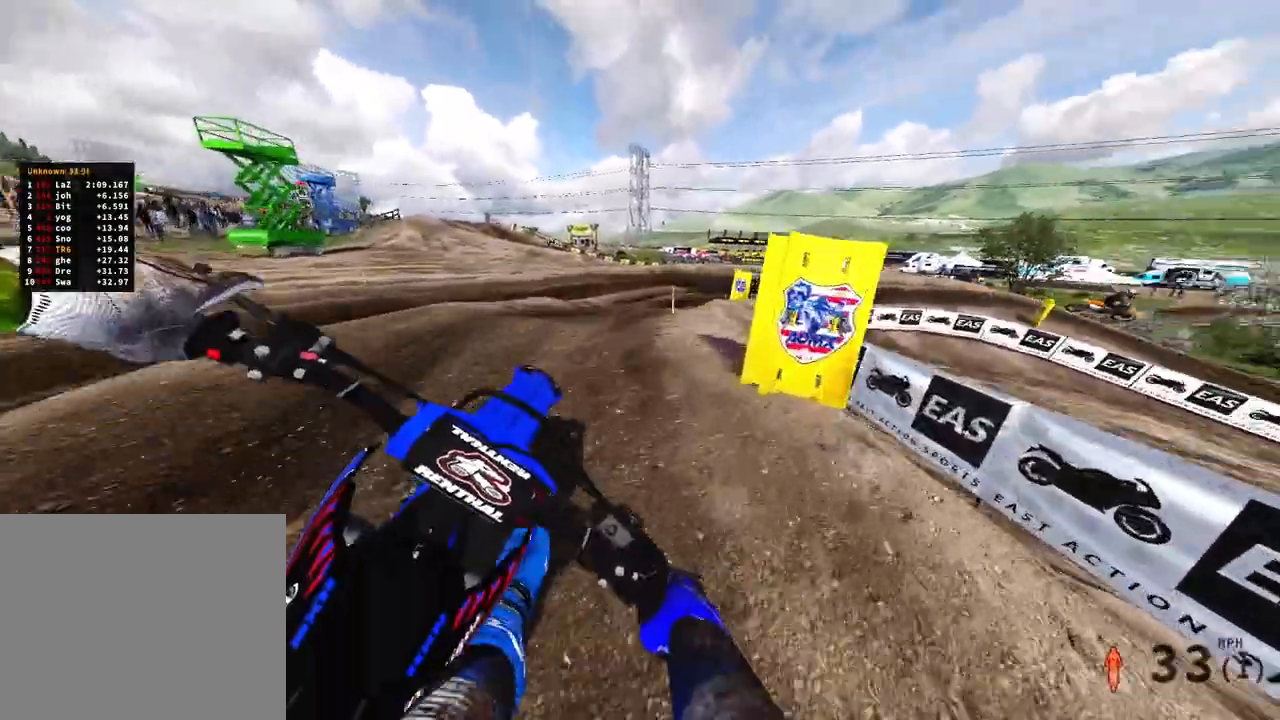
{"buttons": [], "left_stick": "up-right", "right_stick": "up"}
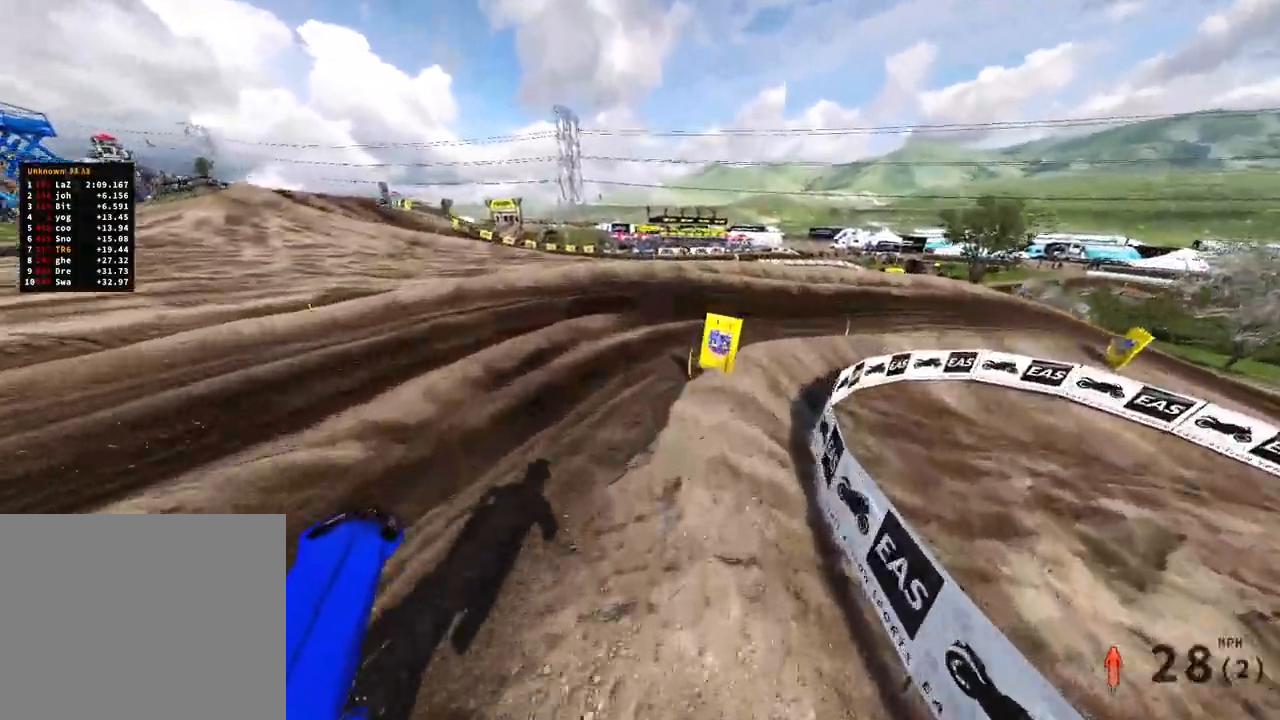
{"buttons": [], "left_stick": "up-right", "right_stick": "down-left", "events": [[267, "right_stick", "down-left"], [383, "R3", "down"], [483, "R3", "up"]]}
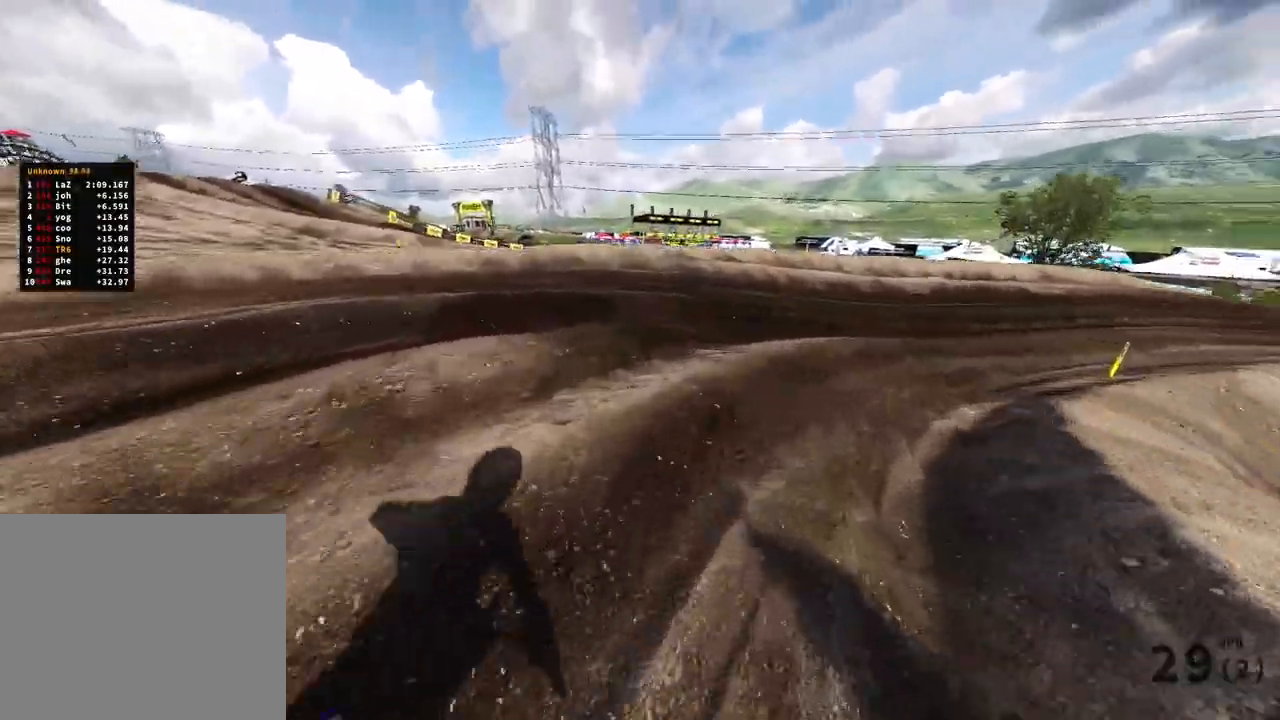
{"buttons": [], "left_stick": "up-right", "right_stick": "left", "events": [[100, "L2", "down"], [183, "right_stick", "left"], [283, "L2", "up"]]}
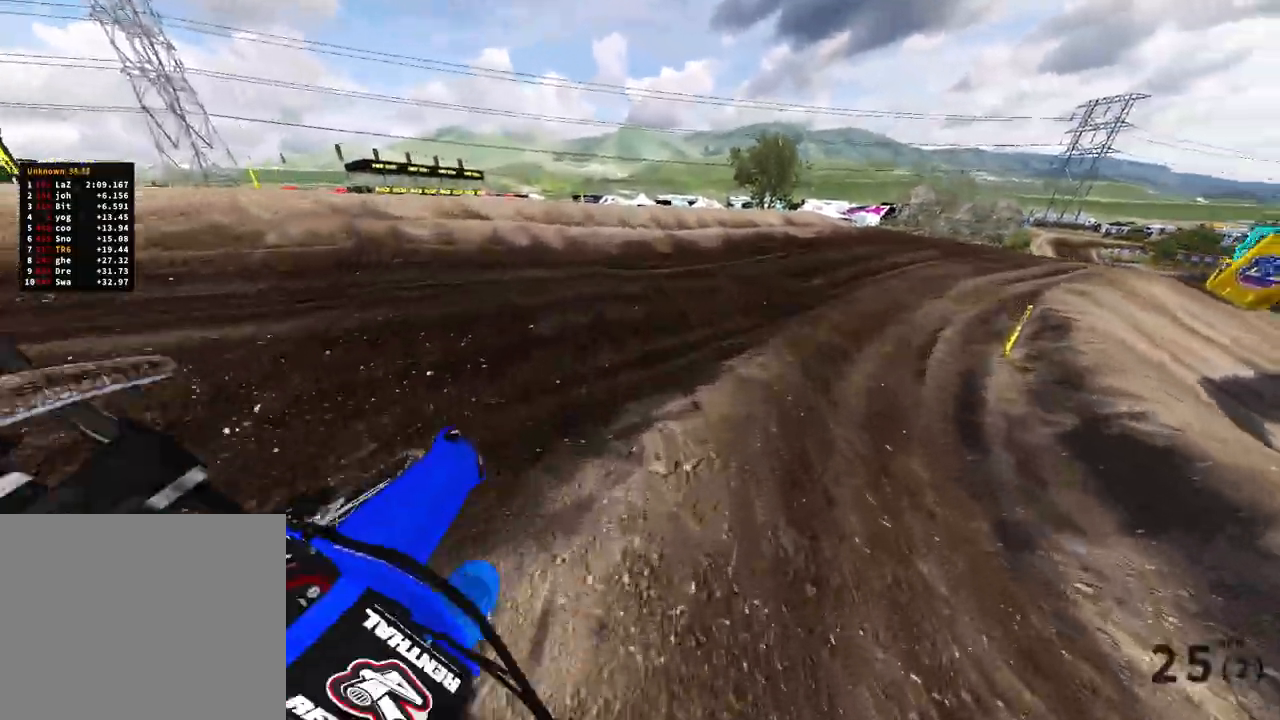
{"buttons": ["R2"], "left_stick": "up-right", "right_stick": "left", "events": [[150, "R2", "down"]]}
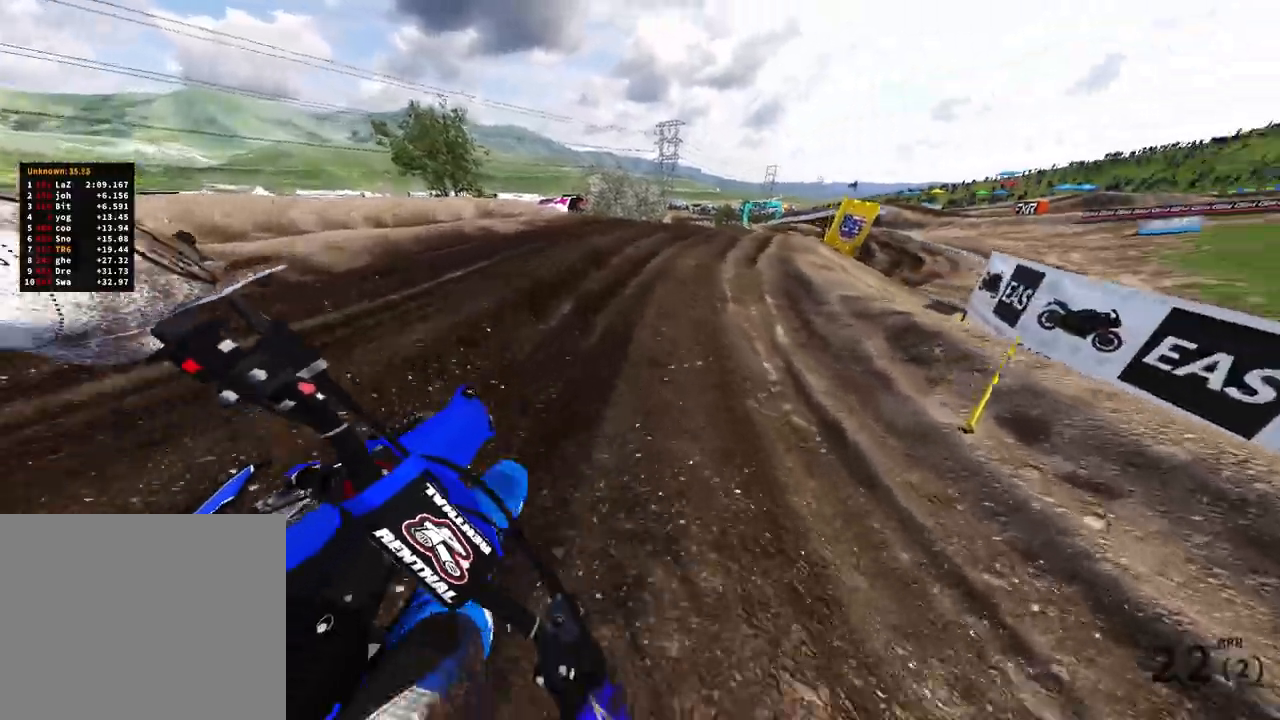
{"buttons": ["R2"], "left_stick": "up-right", "right_stick": "up-left", "events": [[183, "R3", "down"], [283, "R3", "up"], [283, "right_stick", "up-left"]]}
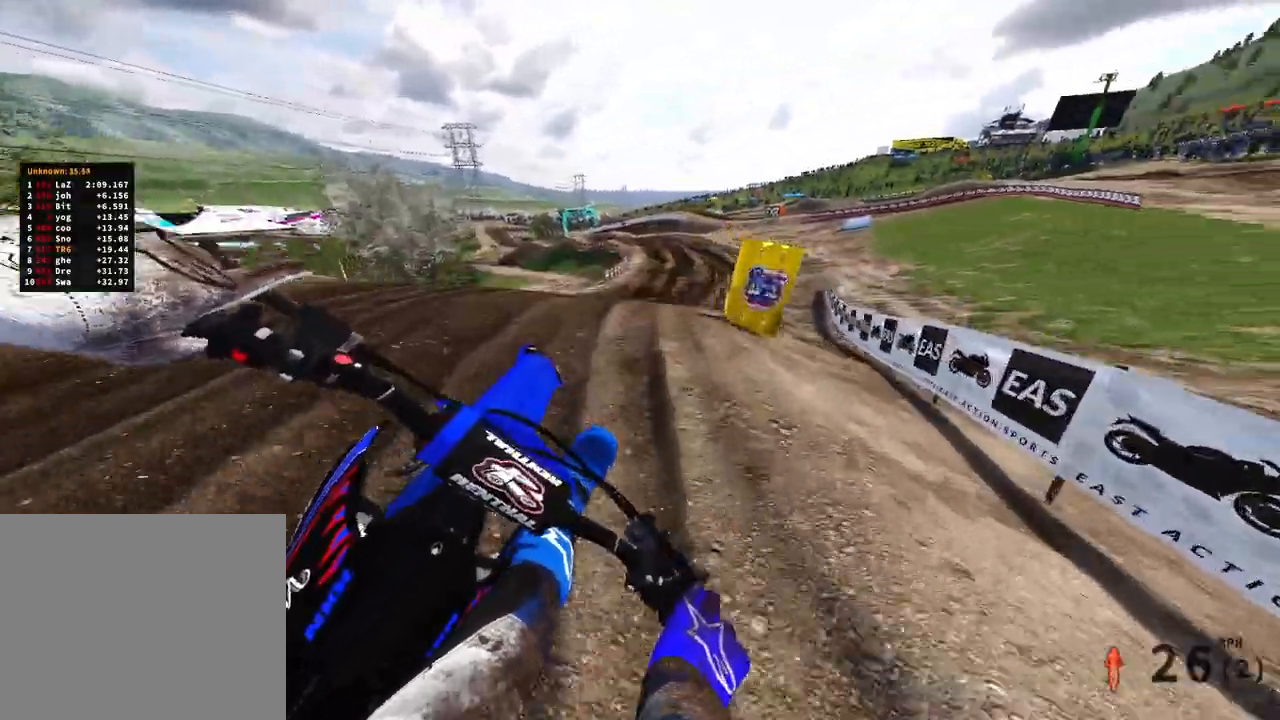
{"buttons": ["R2"], "left_stick": "up", "right_stick": "up-left", "events": [[183, "left_stick", "up"]]}
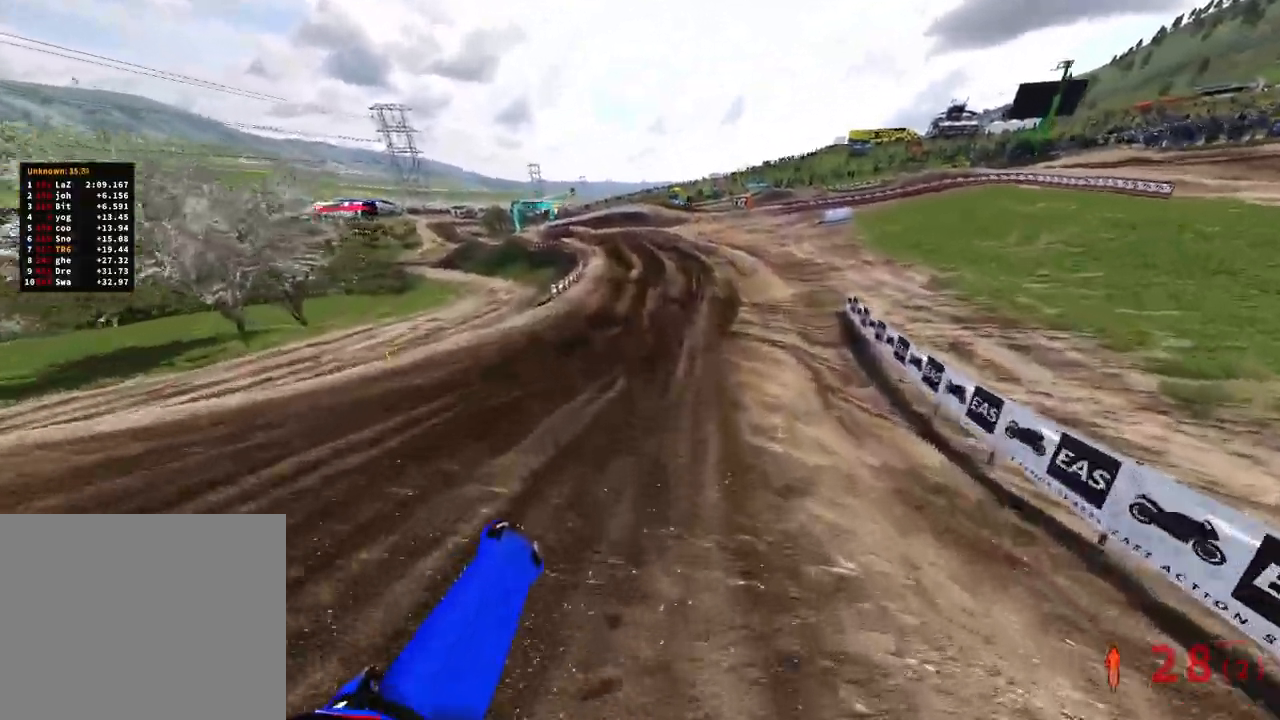
{"buttons": ["R2"], "left_stick": "up", "right_stick": "up-left", "events": []}
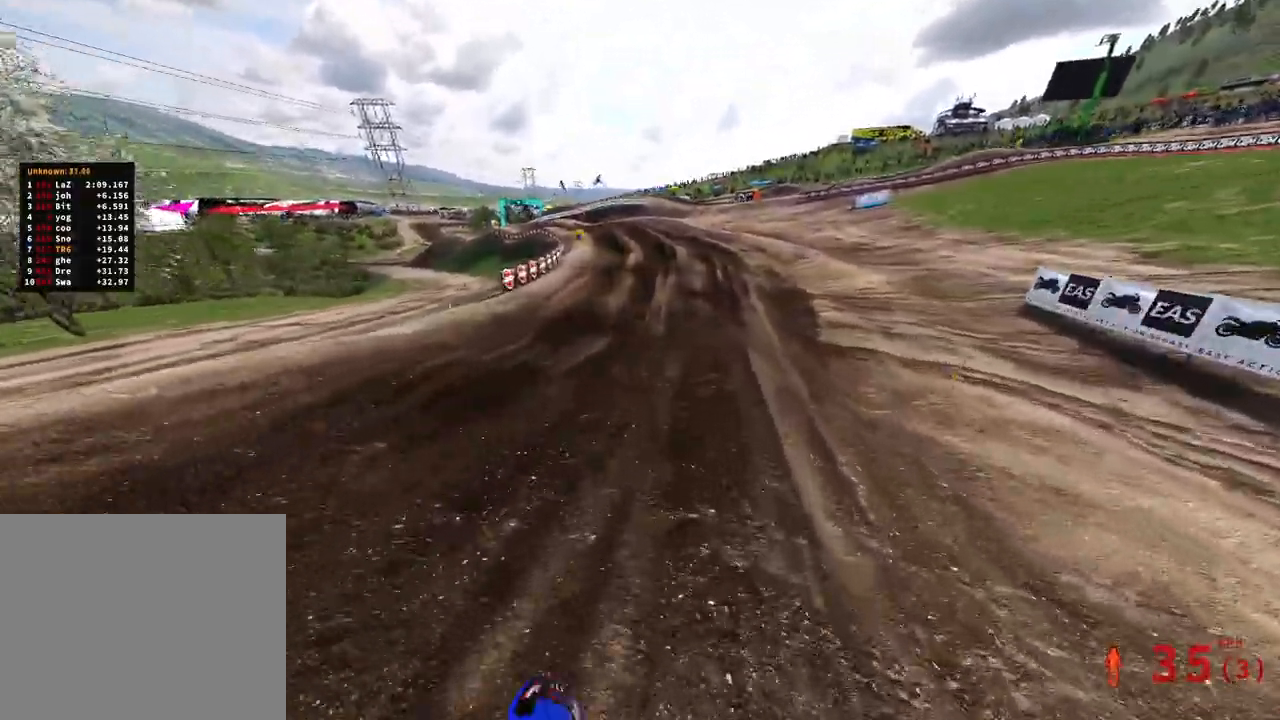
{"buttons": ["R2"], "left_stick": "up", "right_stick": "left", "events": [[167, "right_stick", "left"]]}
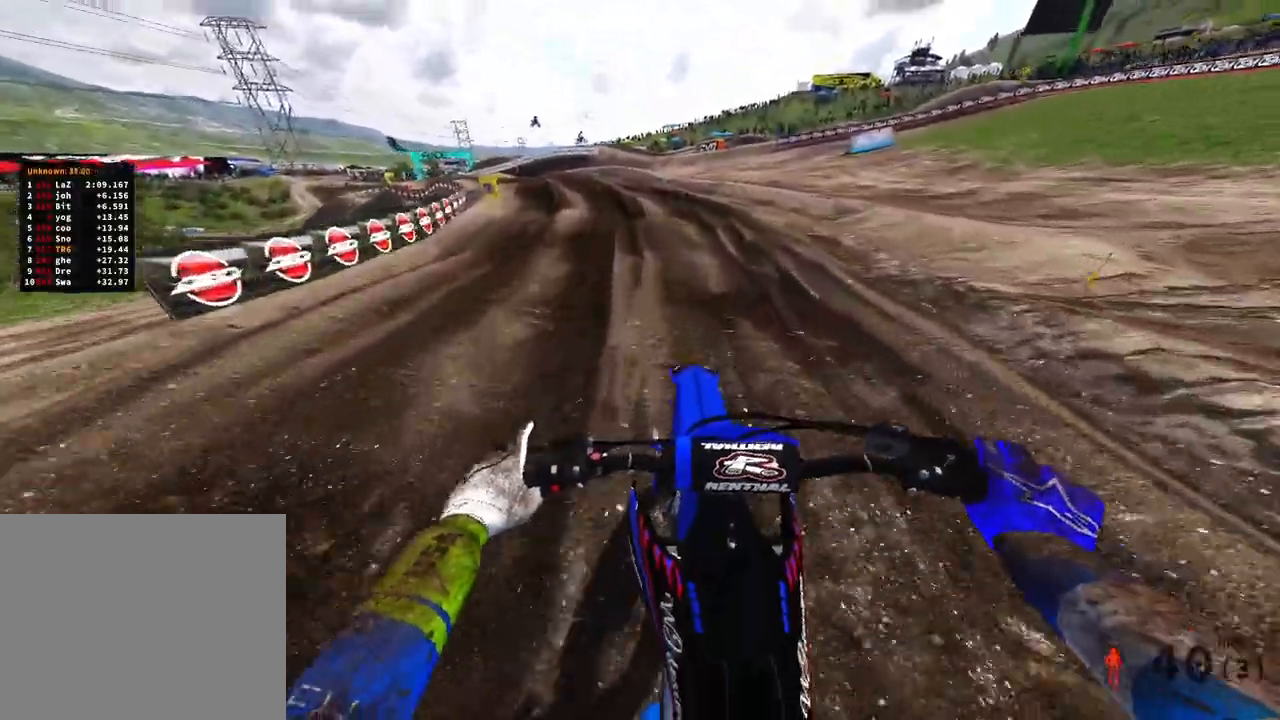
{"buttons": ["R2"], "left_stick": "up-left", "right_stick": "right", "events": [[100, "right_stick", "center"], [150, "left_stick", "up-left"], [267, "right_stick", "right"], [333, "R2", "up"], [467, "R2", "down"]]}
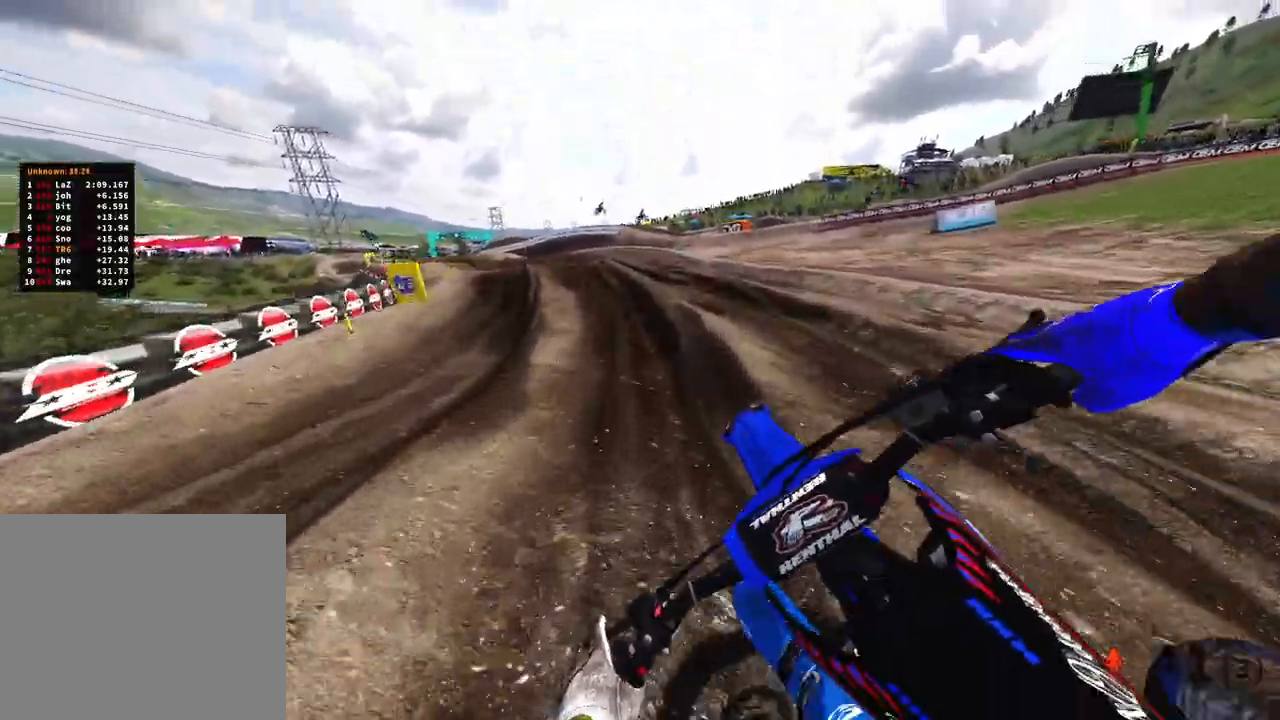
{"buttons": ["R2"], "left_stick": "up-left", "right_stick": "down-right", "events": [[167, "right_stick", "down-right"]]}
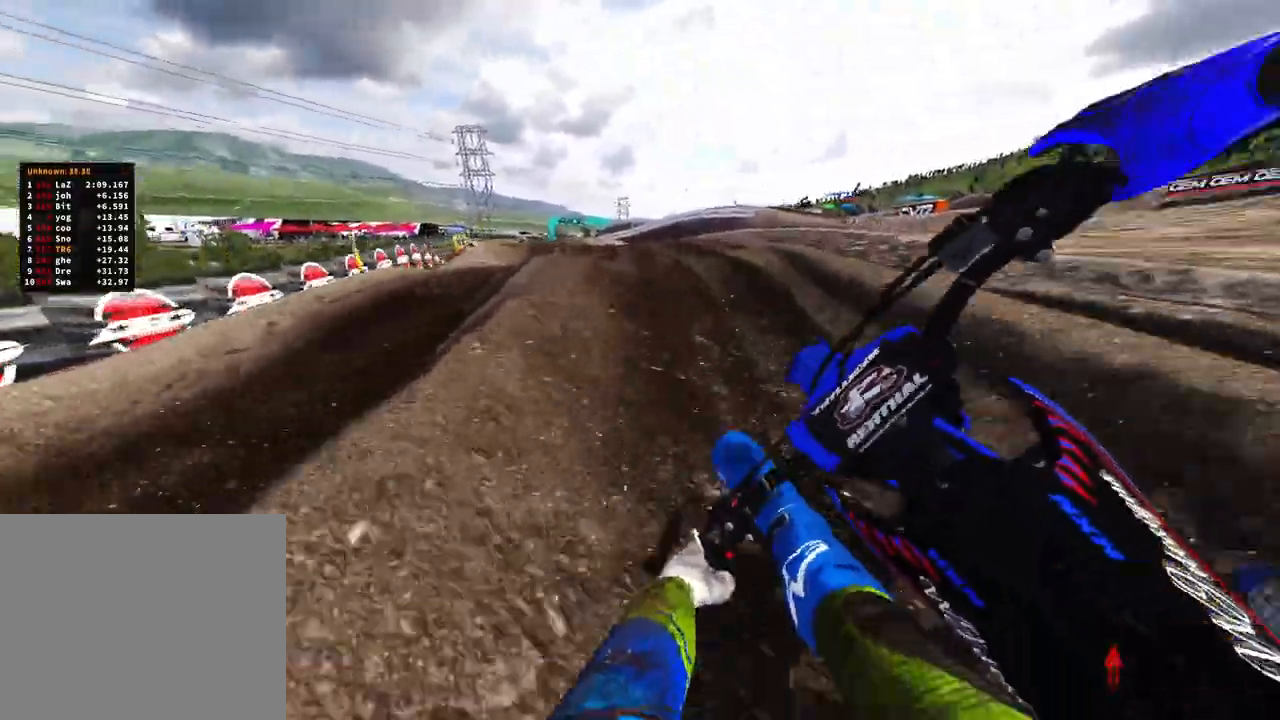
{"buttons": [], "left_stick": "up-left", "right_stick": "up-right", "events": [[83, "R2", "up"], [167, "R2", "down"], [167, "right_stick", "center"], [217, "right_stick", "up-right"], [350, "R2", "up"]]}
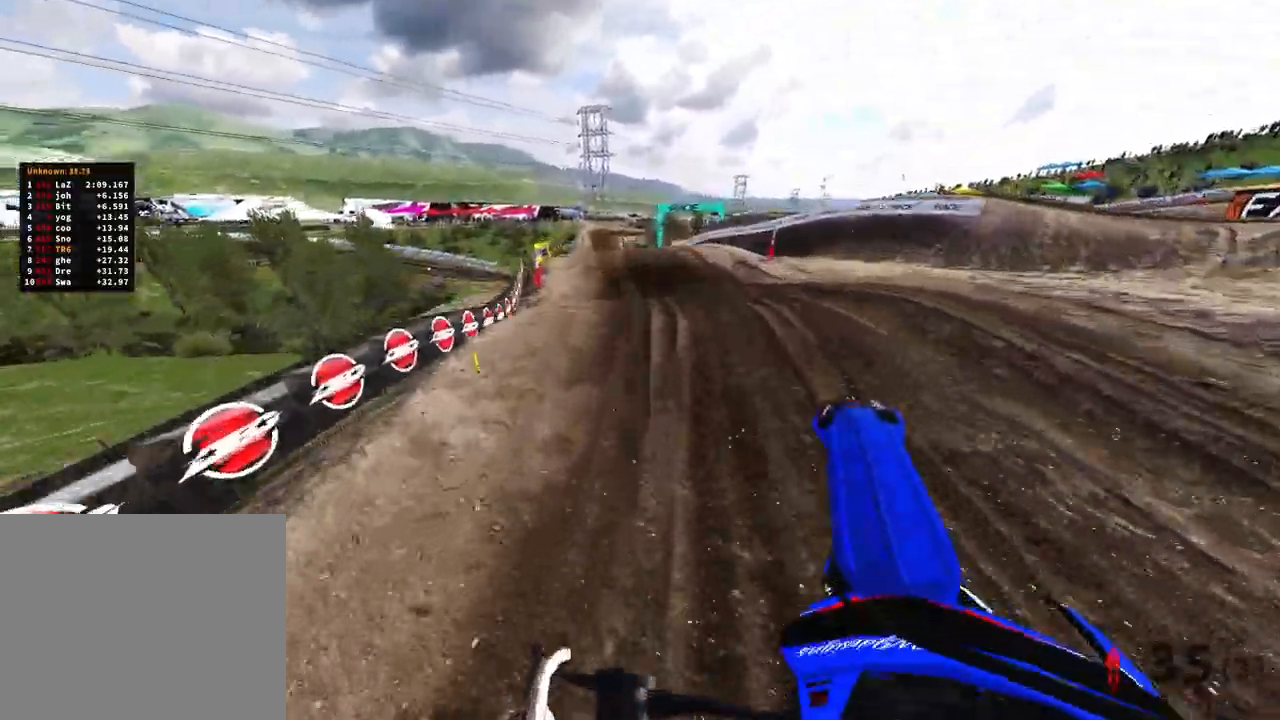
{"buttons": ["R2"], "left_stick": "up", "right_stick": "center", "events": [[150, "right_stick", "center"], [183, "left_stick", "up"], [217, "R2", "down"]]}
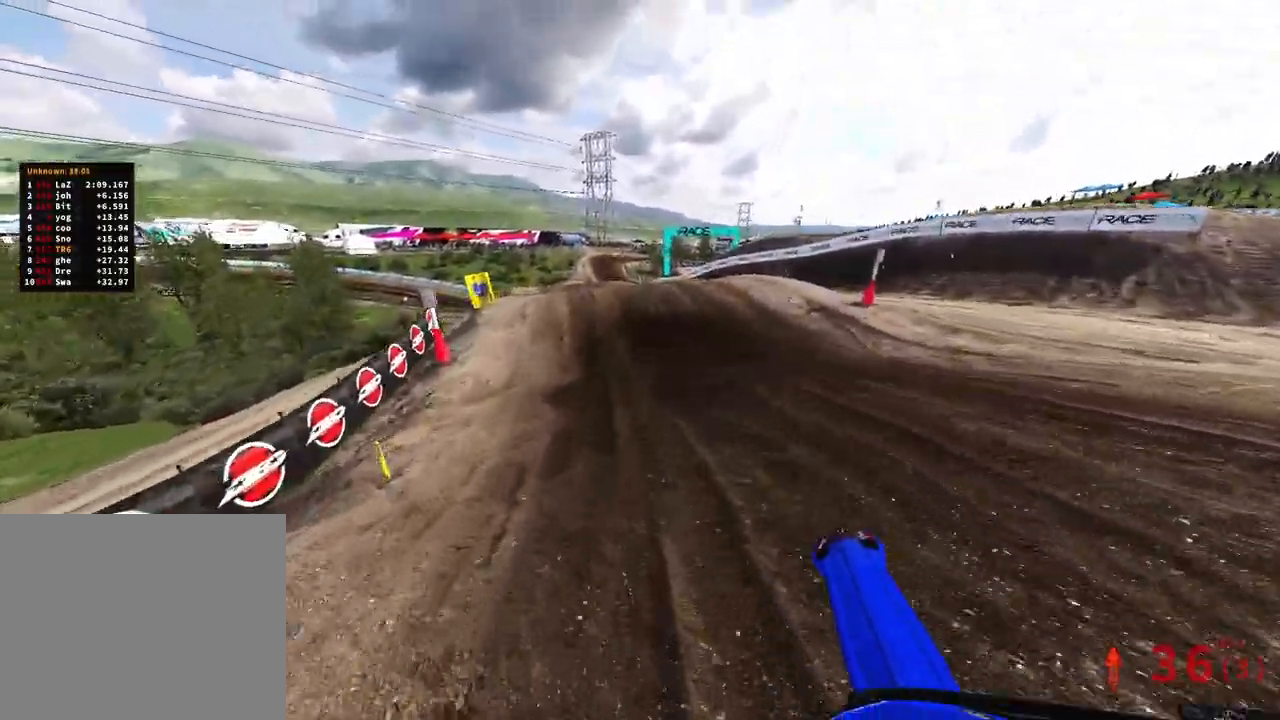
{"buttons": ["R3"], "left_stick": "up-left", "right_stick": "center", "events": [[33, "right_stick", "down-right"], [217, "right_stick", "center"], [267, "right_stick", "up-right"], [317, "right_stick", "center"], [367, "left_stick", "up-left"], [400, "R3", "down"], [450, "R2", "up"]]}
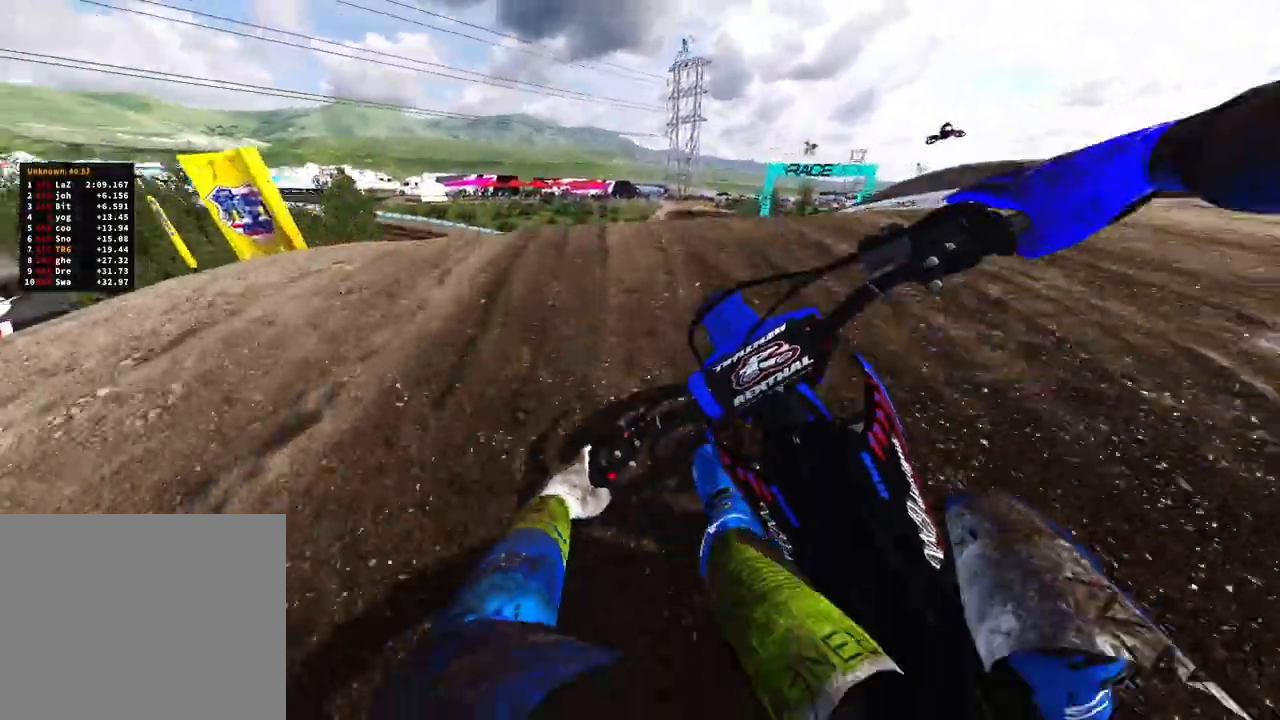
{"buttons": ["R2"], "left_stick": "center", "right_stick": "up", "events": [[17, "R3", "up"], [133, "right_stick", "up"], [150, "left_stick", "up"], [183, "R3", "down"], [283, "R3", "up"], [317, "left_stick", "center"], [400, "R2", "down"]]}
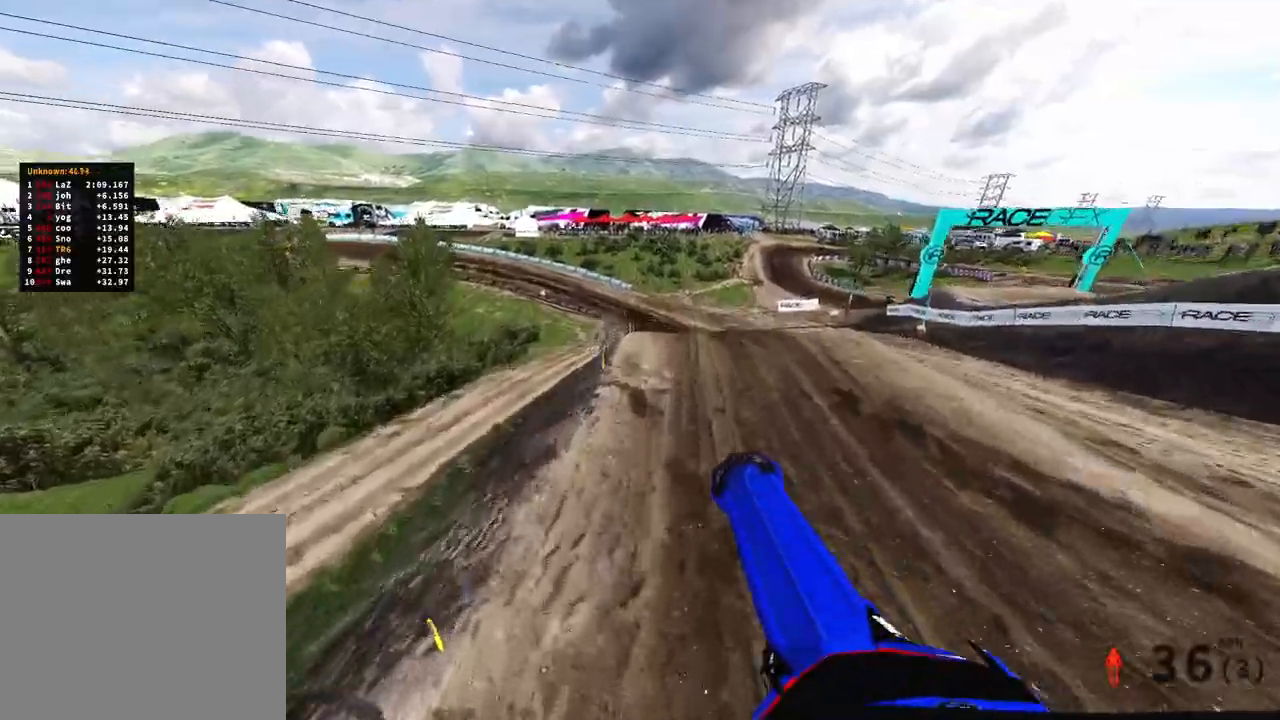
{"buttons": [], "left_stick": "up", "right_stick": "center", "events": [[17, "L3", "down"], [33, "R2", "up"], [133, "L3", "up"], [233, "left_stick", "up-left"], [317, "right_stick", "center"], [350, "left_stick", "up"]]}
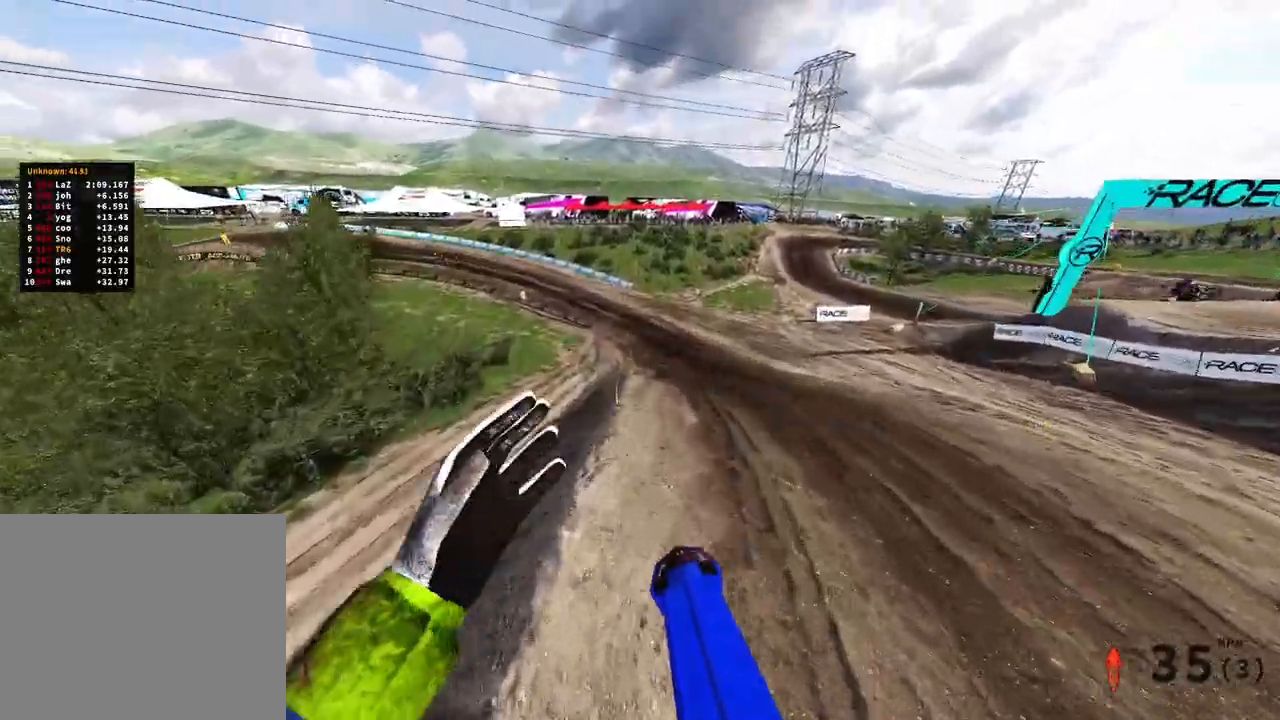
{"buttons": ["R2"], "left_stick": "up", "right_stick": "down", "events": [[50, "R2", "down"], [250, "right_stick", "down-left"], [300, "right_stick", "down"]]}
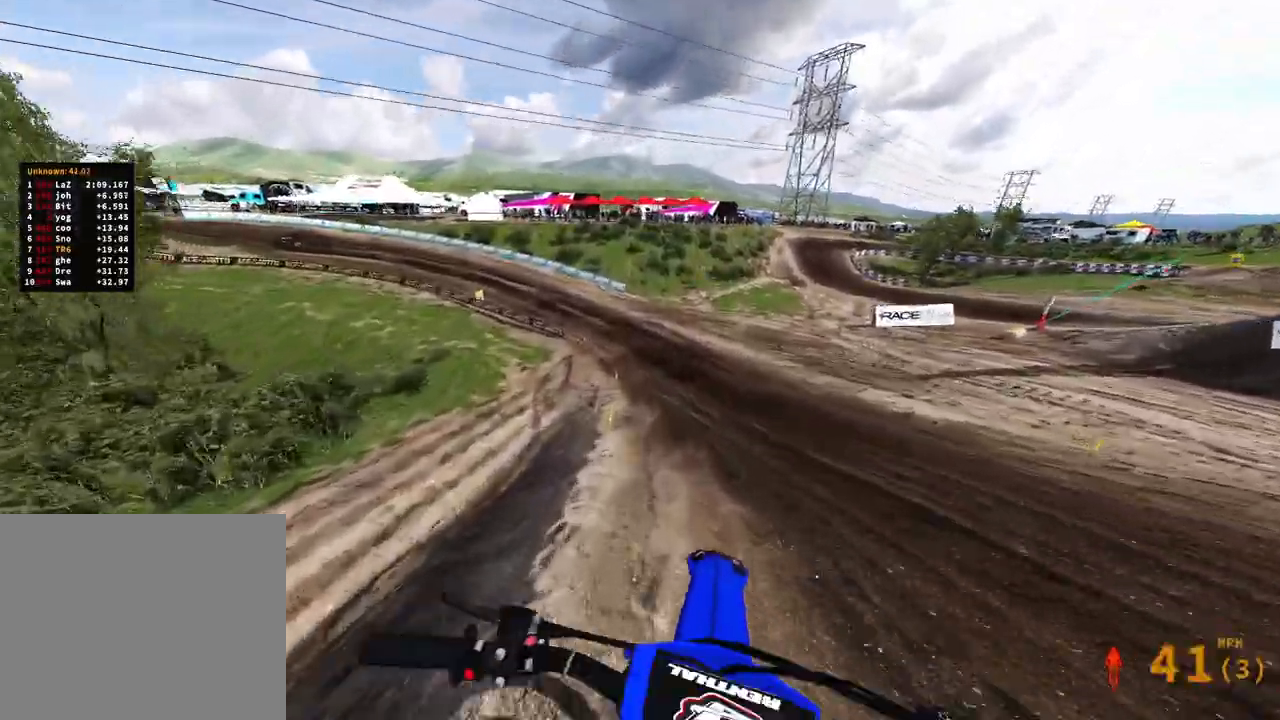
{"buttons": ["R2"], "left_stick": "up", "right_stick": "down", "events": []}
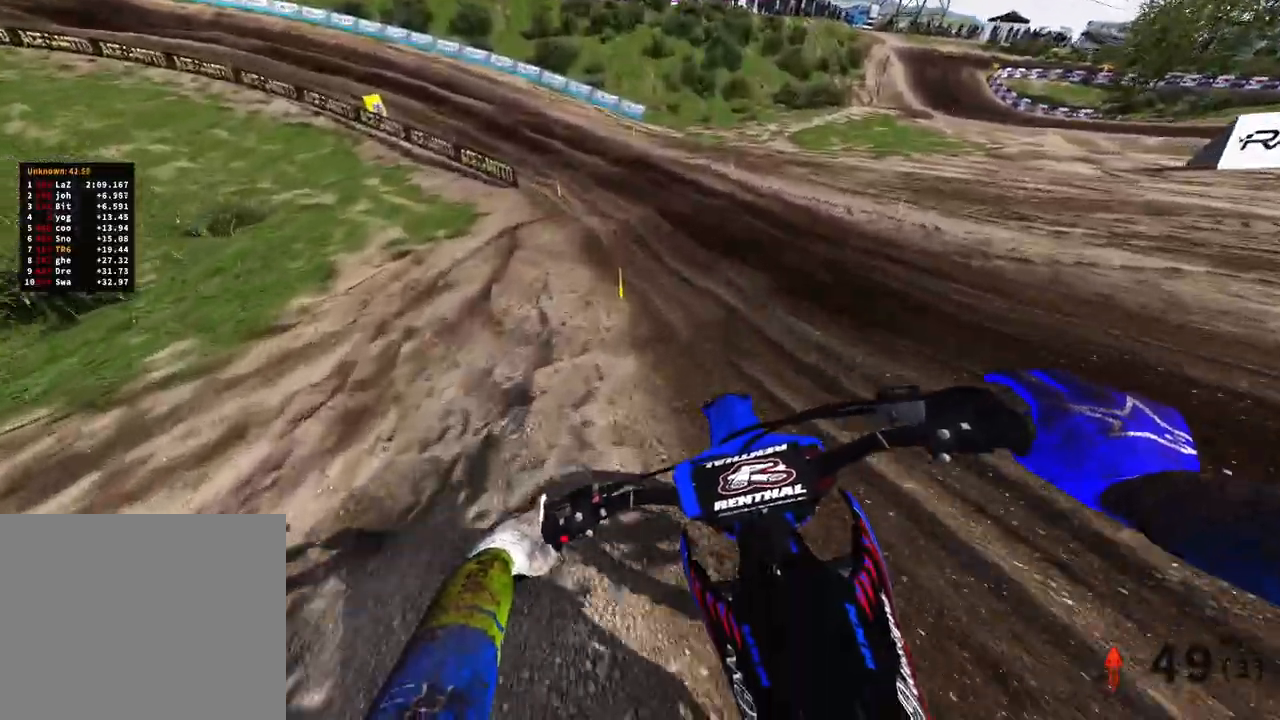
{"buttons": ["R2"], "left_stick": "up-left", "right_stick": "down", "events": [[83, "left_stick", "up-left"]]}
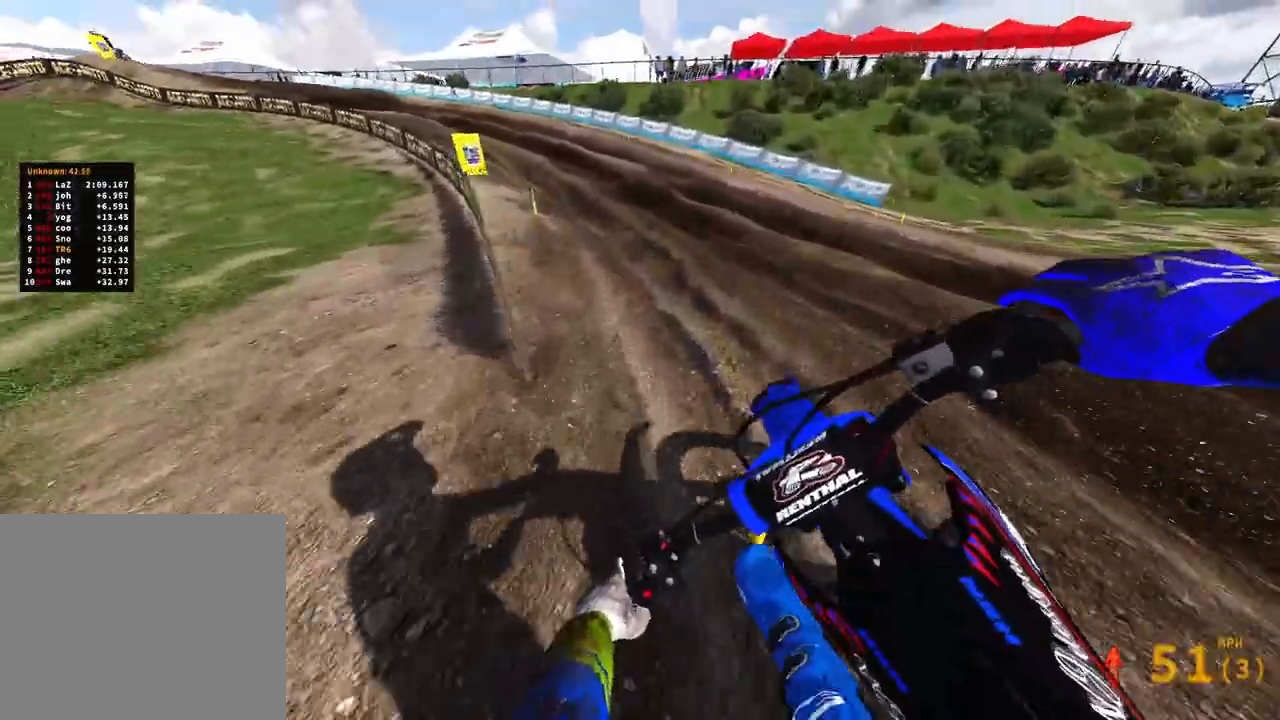
{"buttons": ["R2"], "left_stick": "up-left", "right_stick": "down-right", "events": [[483, "right_stick", "down-right"]]}
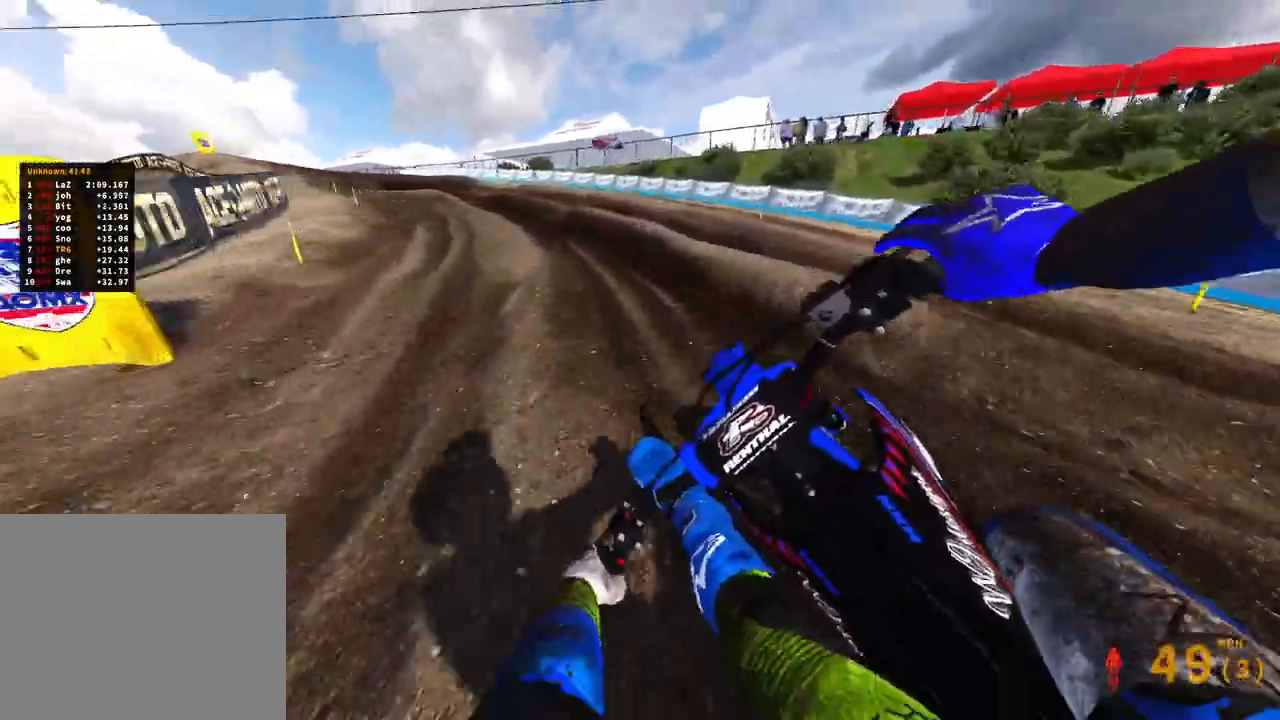
{"buttons": ["R2"], "left_stick": "up-left", "right_stick": "down-right", "events": []}
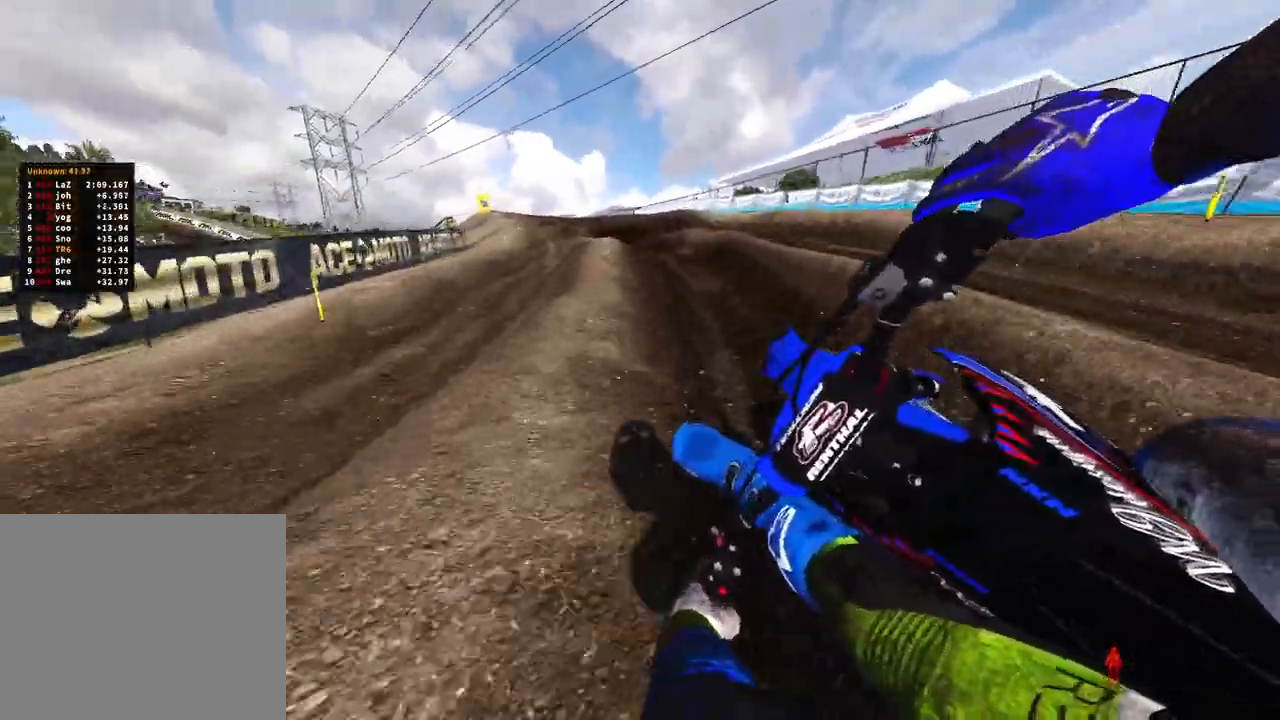
{"buttons": ["R2"], "left_stick": "up-left", "right_stick": "down-right", "events": []}
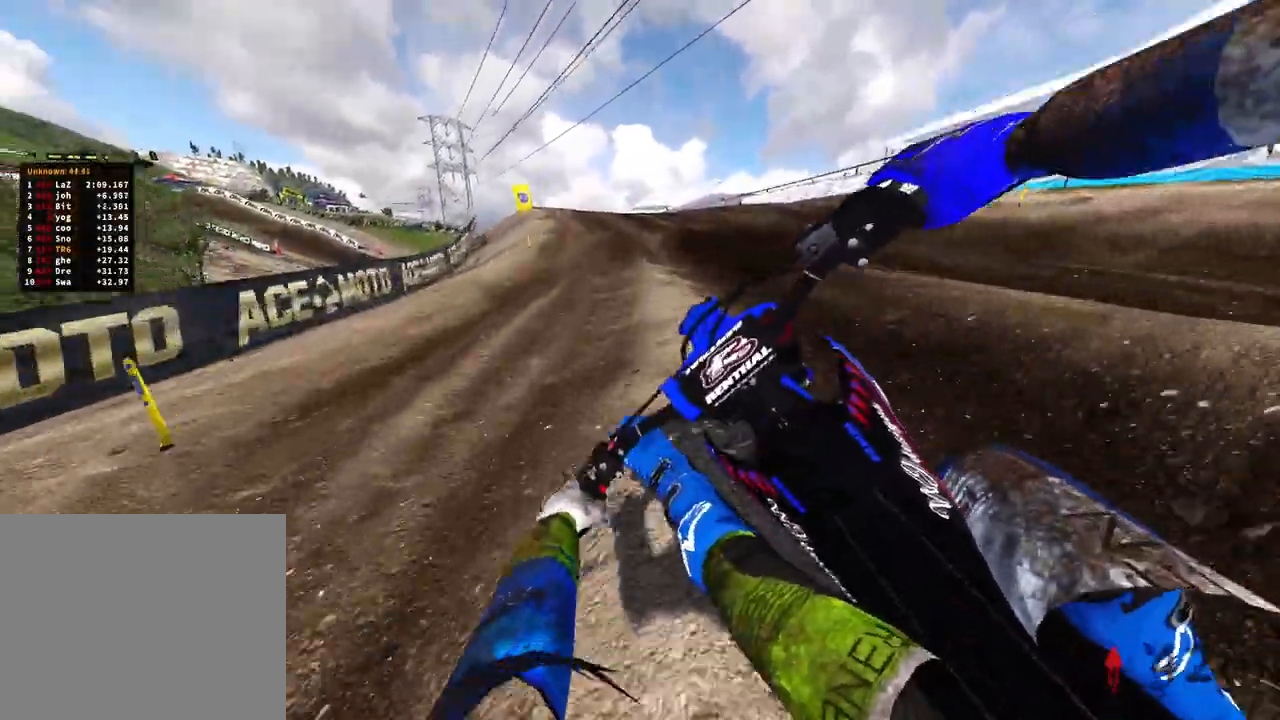
{"buttons": ["R2"], "left_stick": "up-left", "right_stick": "down-right", "events": []}
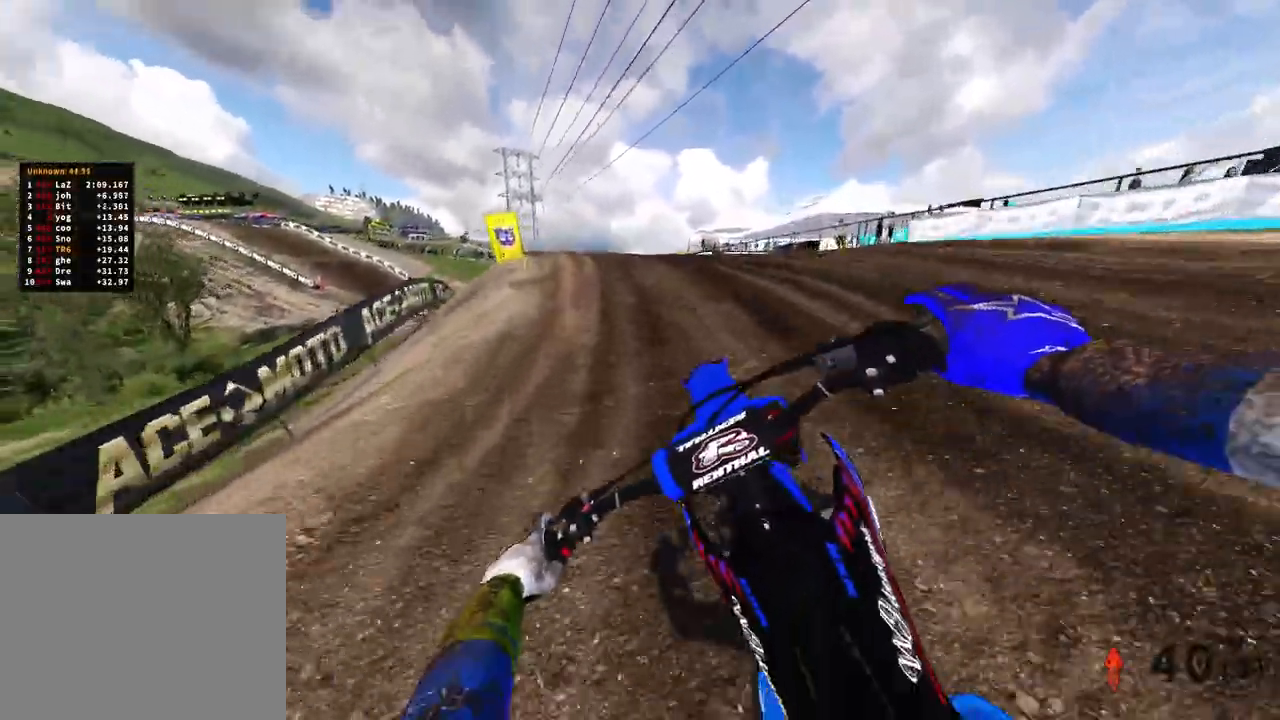
{"buttons": [], "left_stick": "up-left", "right_stick": "center", "events": [[117, "right_stick", "right"], [300, "R2", "up"], [400, "R3", "down"], [400, "right_stick", "center"], [500, "R3", "up"]]}
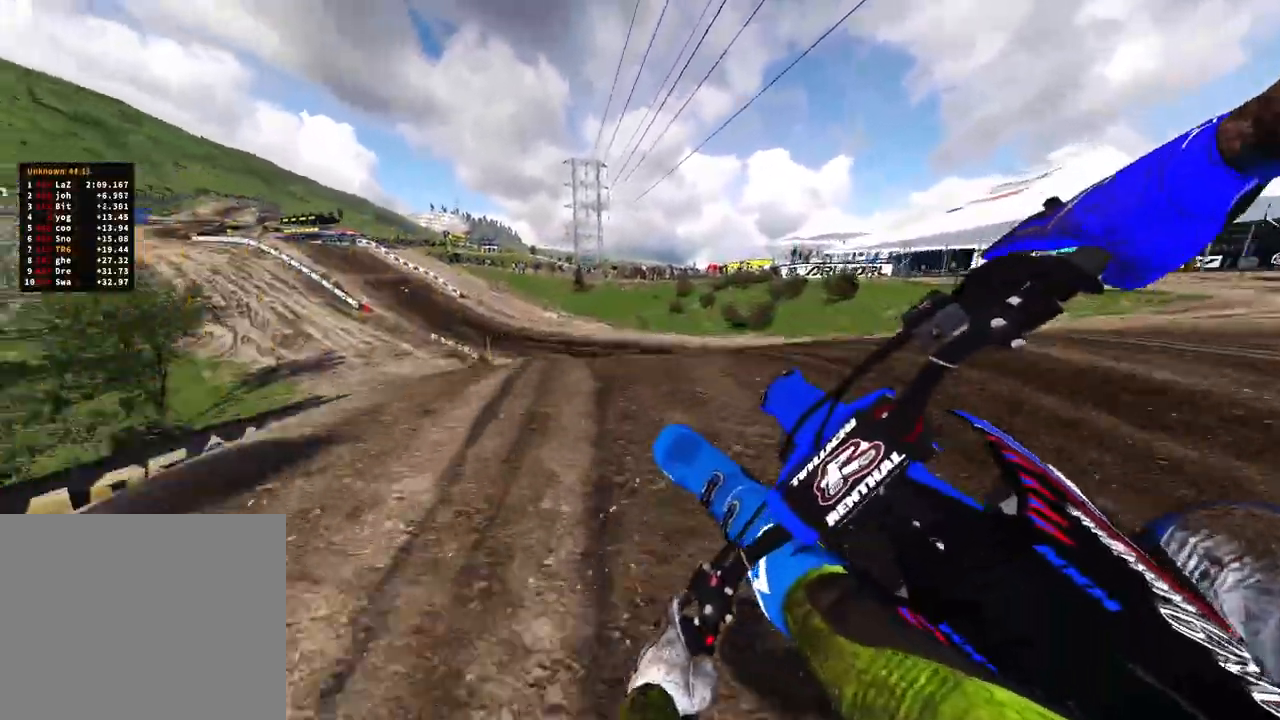
{"buttons": ["R2"], "left_stick": "up", "right_stick": "right", "events": [[83, "R3", "down"], [167, "R3", "up"], [167, "right_stick", "right"], [450, "left_stick", "up"], [467, "R2", "down"]]}